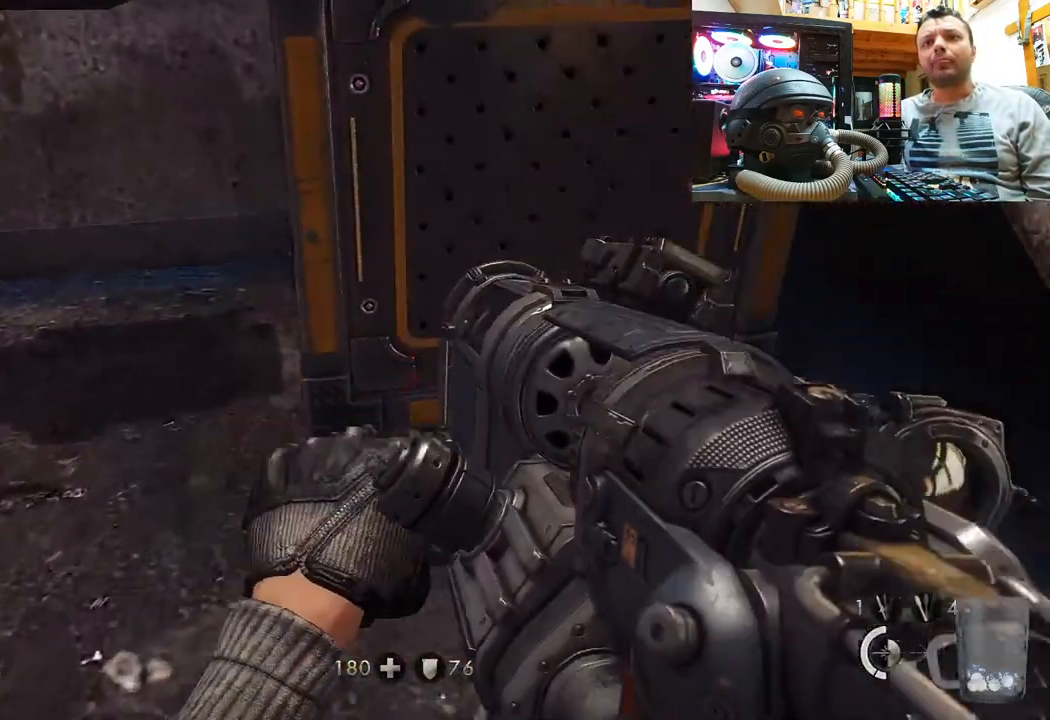
Gameplay with a controller (PlayStation layout); each line is a JSON object with the inputs held at the frame after it. "events" lists button and stick changes between this image and that frame as [ms after this image, input, new state], when the widget could be followed in between. Not read: L1 R1.
{"buttons": [], "left_stick": "center", "right_stick": "center", "events": [[100, "left_stick", "up-right"], [150, "right_stick", "center"], [233, "left_stick", "center"]]}
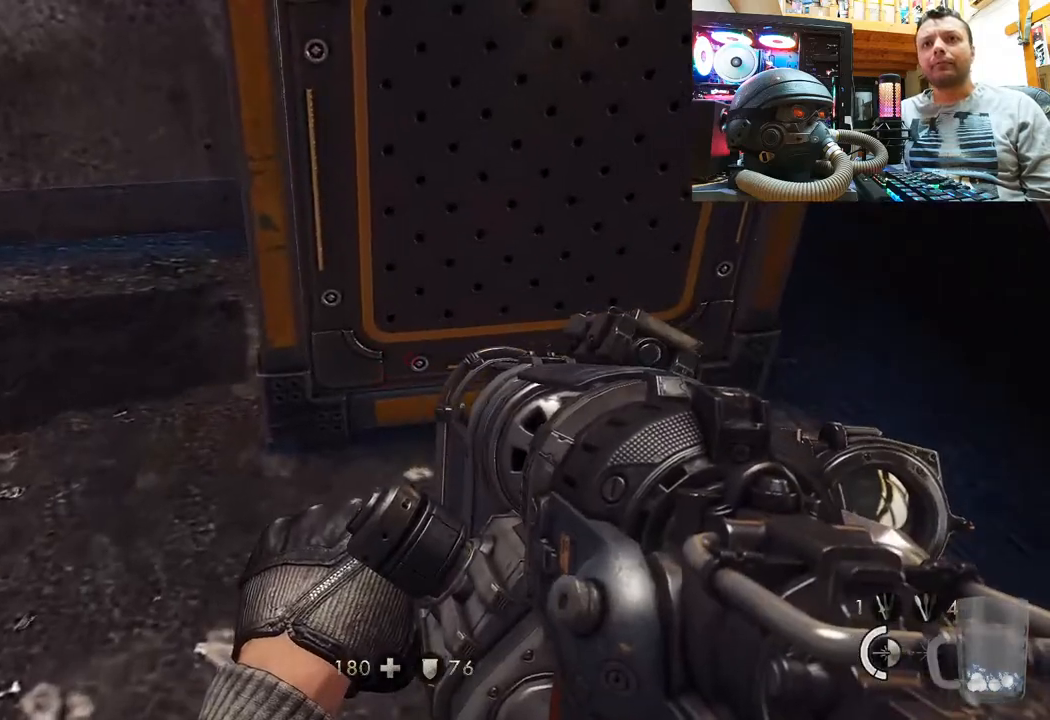
{"buttons": ["R2"], "left_stick": "center", "right_stick": "down", "events": [[17, "right_stick", "down-left"], [167, "right_stick", "center"], [200, "R2", "down"], [300, "right_stick", "down-right"], [417, "right_stick", "down"]]}
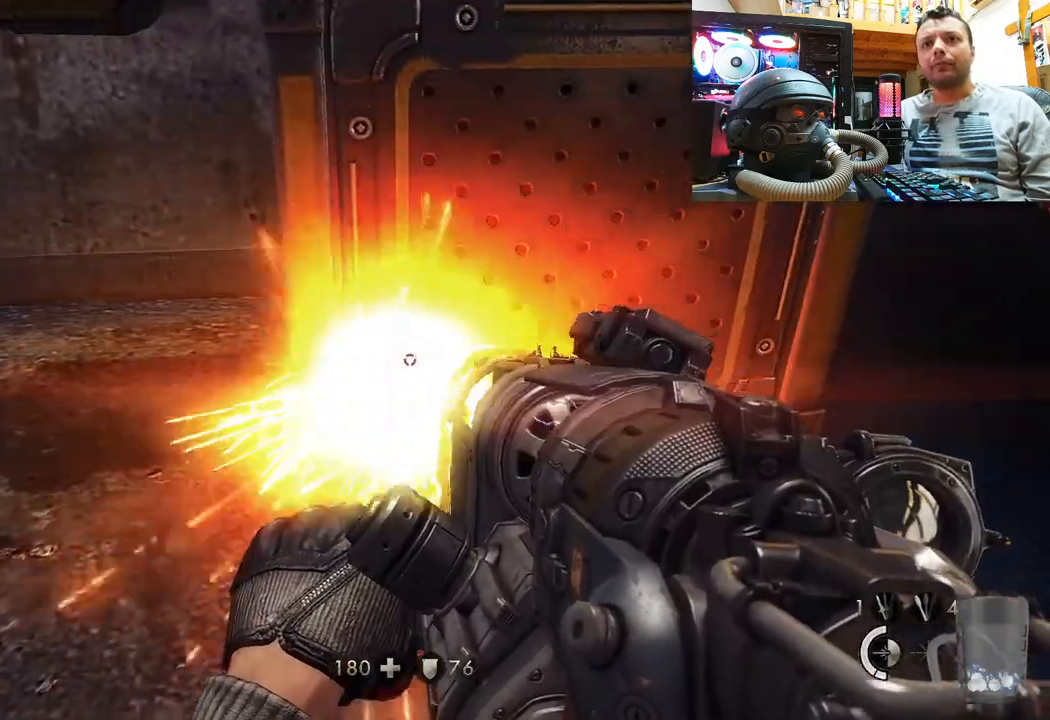
{"buttons": ["R2"], "left_stick": "center", "right_stick": "center", "events": [[167, "right_stick", "down-right"], [400, "right_stick", "center"]]}
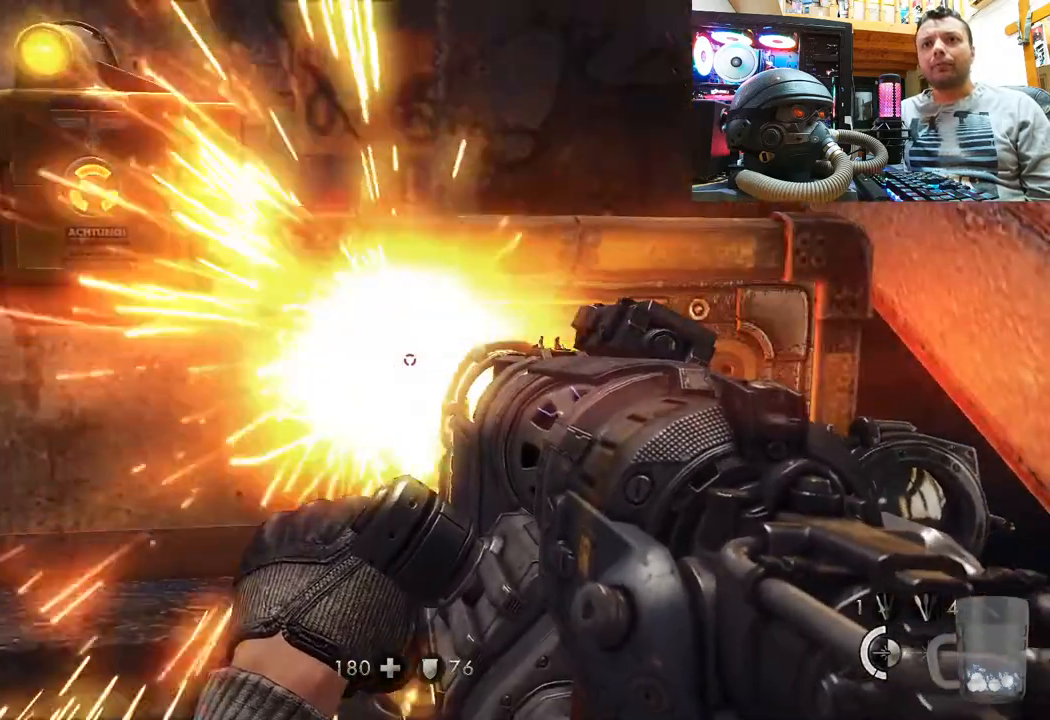
{"buttons": ["R2"], "left_stick": "center", "right_stick": "right", "events": [[17, "right_stick", "down"], [150, "R2", "up"], [150, "right_stick", "center"], [283, "right_stick", "right"], [300, "R2", "down"]]}
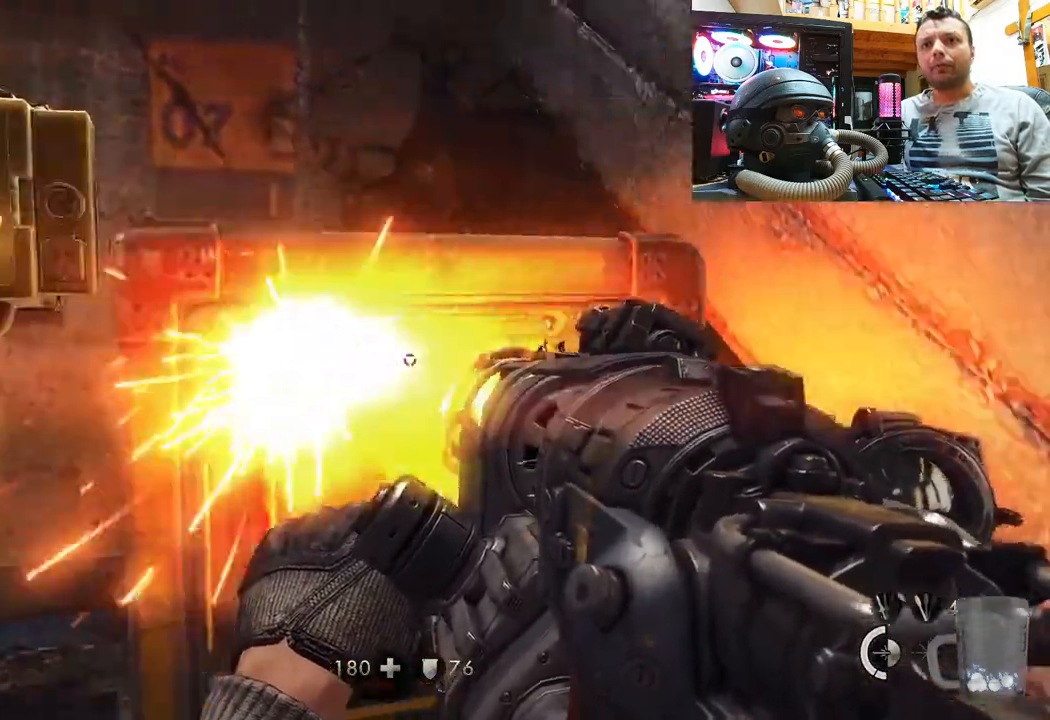
{"buttons": [], "left_stick": "center", "right_stick": "center", "events": [[233, "right_stick", "up-left"], [267, "R2", "up"], [467, "right_stick", "center"]]}
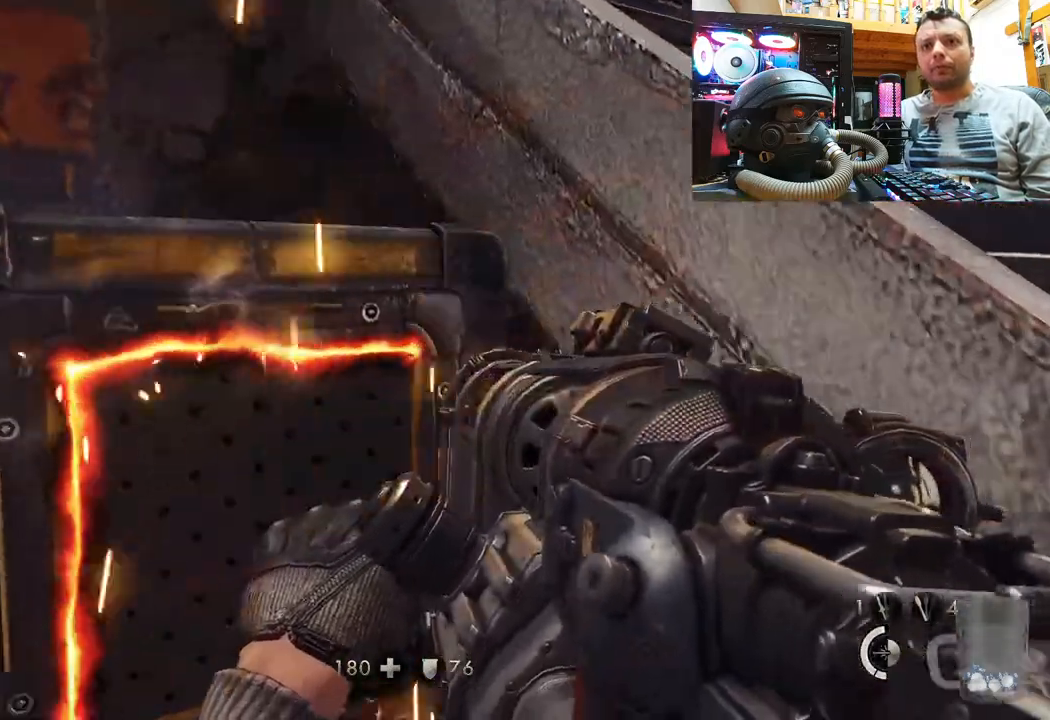
{"buttons": ["R2"], "left_stick": "center", "right_stick": "up-left", "events": [[350, "R2", "down"], [350, "right_stick", "up-left"]]}
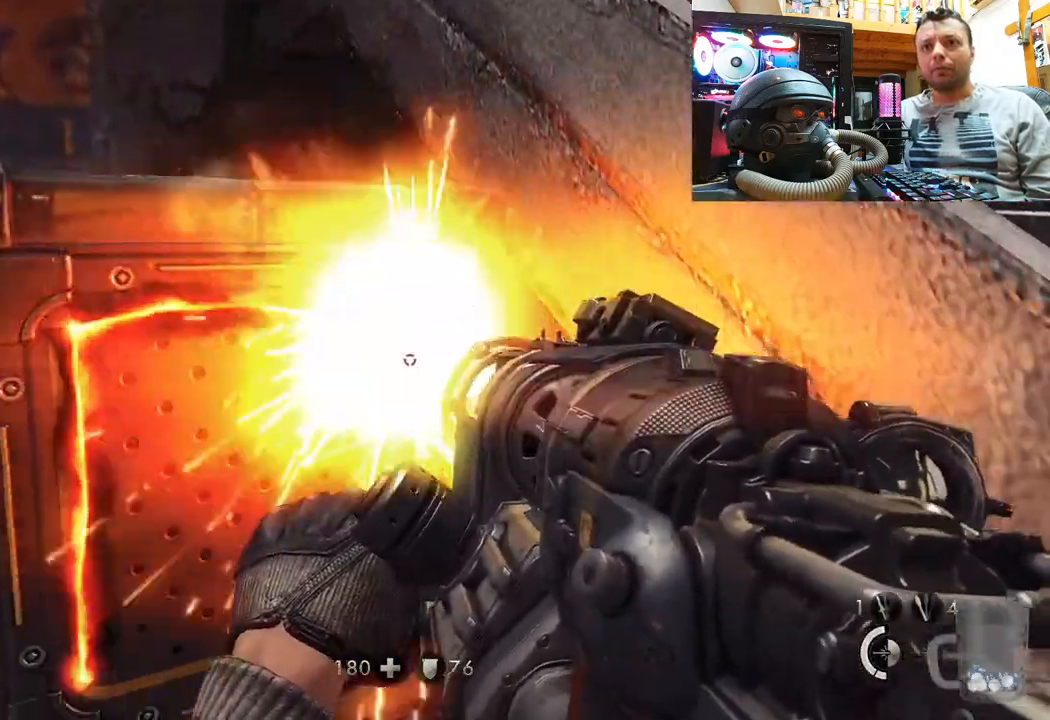
{"buttons": [], "left_stick": "center", "right_stick": "center", "events": [[483, "right_stick", "center"], [500, "R2", "up"]]}
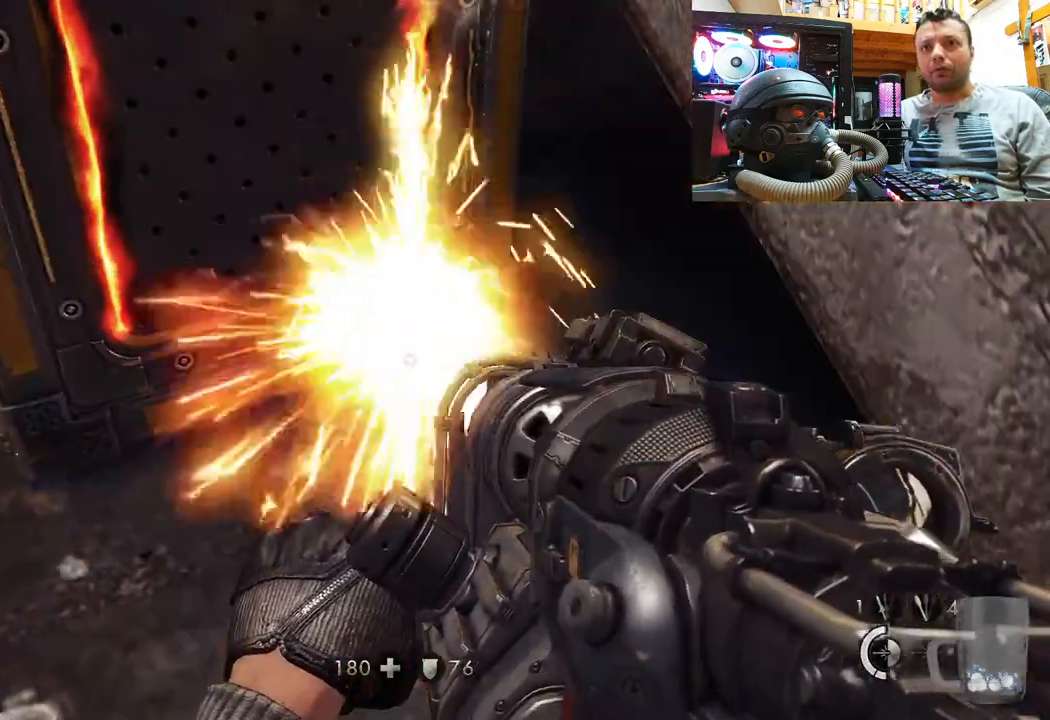
{"buttons": [], "left_stick": "center", "right_stick": "center", "events": [[83, "right_stick", "down"], [267, "right_stick", "center"]]}
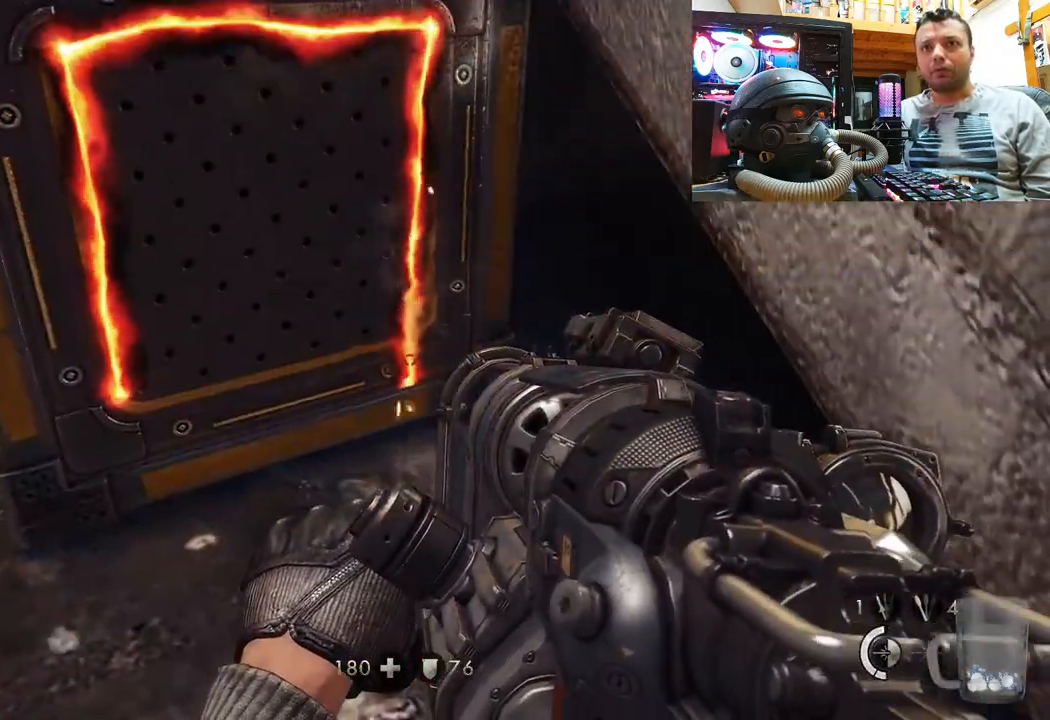
{"buttons": ["R2"], "left_stick": "center", "right_stick": "up-left", "events": [[17, "right_stick", "down"], [83, "R2", "down"], [117, "right_stick", "up-left"]]}
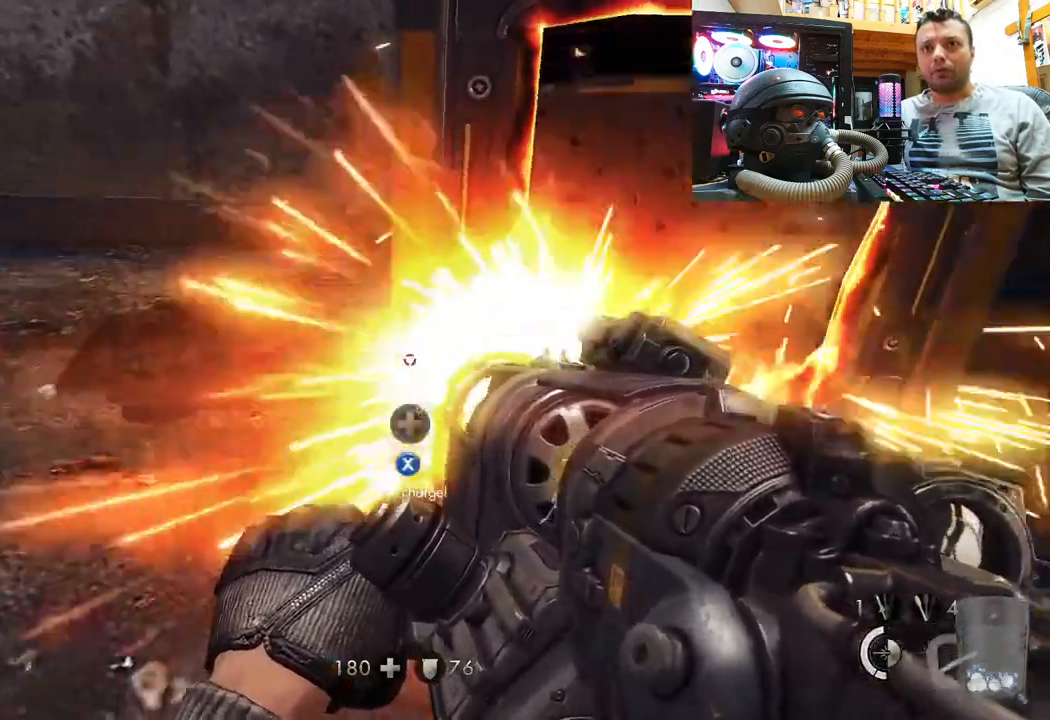
{"buttons": [], "left_stick": "up", "right_stick": "up", "events": [[33, "R2", "up"], [83, "right_stick", "right"], [350, "right_stick", "center"], [400, "left_stick", "up"], [500, "right_stick", "up"]]}
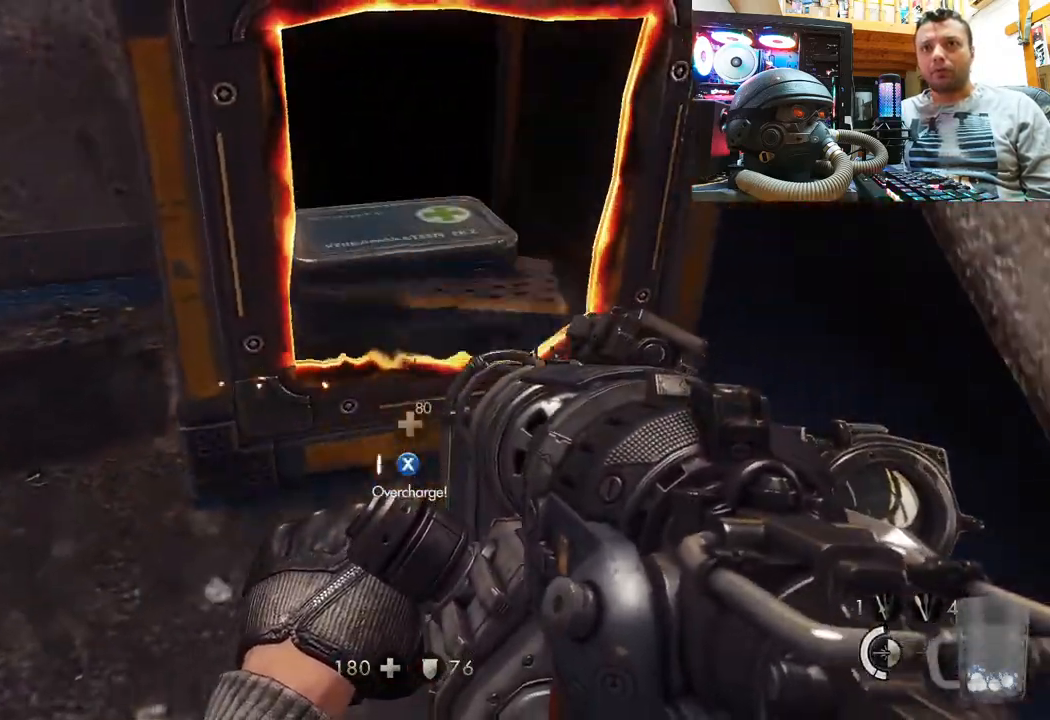
{"buttons": [], "left_stick": "down", "right_stick": "down-right", "events": [[117, "right_stick", "center"], [200, "left_stick", "center"], [217, "SQUARE", "down"], [300, "SQUARE", "up"], [467, "left_stick", "down"], [483, "right_stick", "down-right"]]}
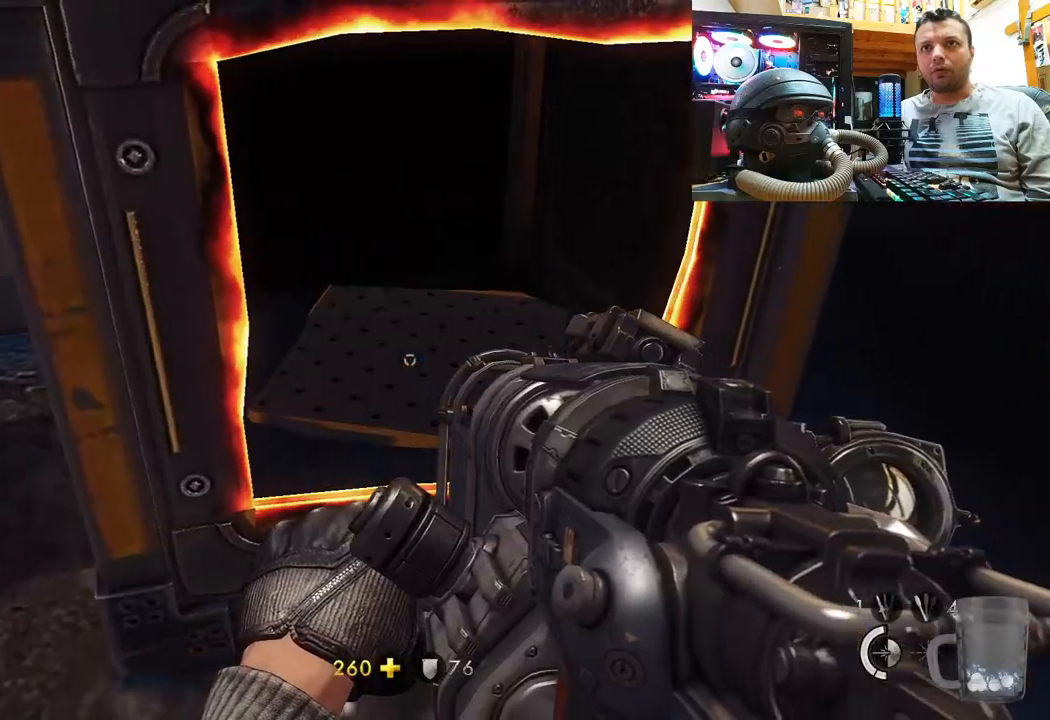
{"buttons": ["CIRCLE"], "left_stick": "down-right", "right_stick": "center", "events": [[200, "left_stick", "down-right"], [400, "right_stick", "center"], [467, "CIRCLE", "down"]]}
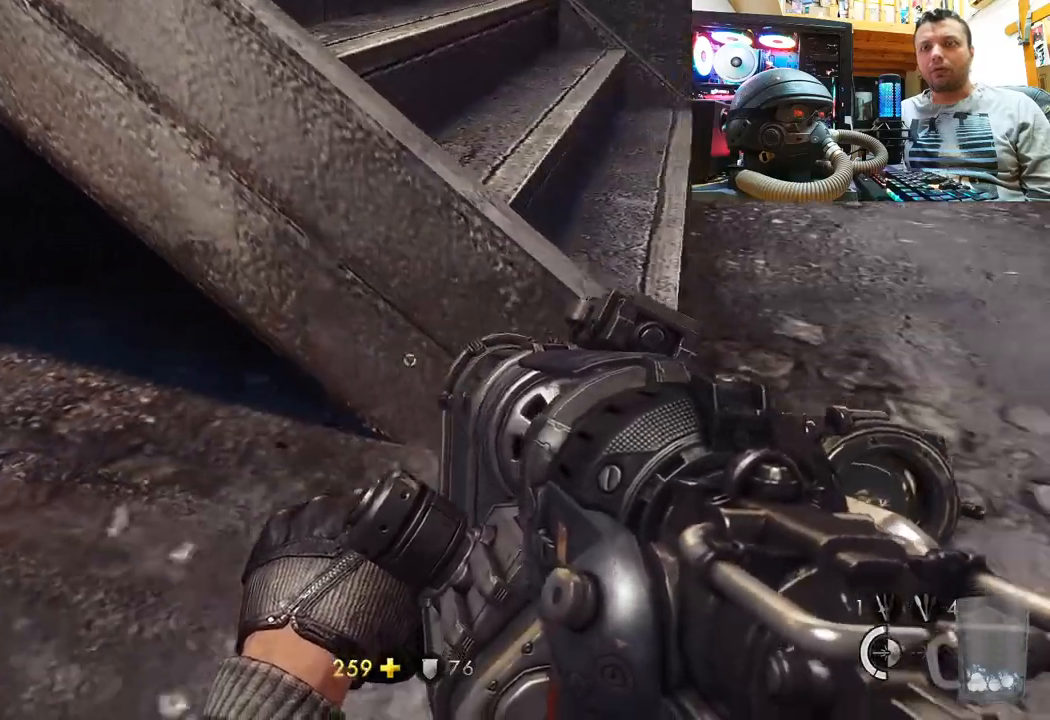
{"buttons": [], "left_stick": "up", "right_stick": "down-left", "events": [[67, "CIRCLE", "up"], [200, "left_stick", "up-right"], [250, "right_stick", "down-left"], [467, "left_stick", "up"]]}
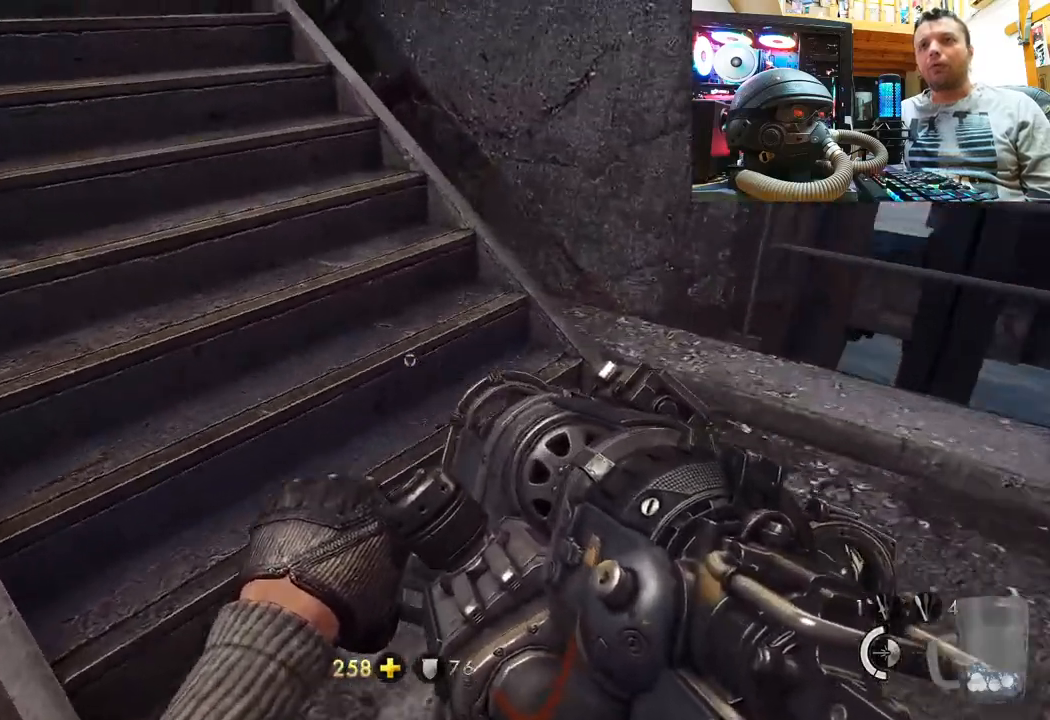
{"buttons": [], "left_stick": "up-right", "right_stick": "center", "events": [[267, "right_stick", "center"], [333, "TRIANGLE", "down"], [400, "left_stick", "up-right"], [450, "TRIANGLE", "up"]]}
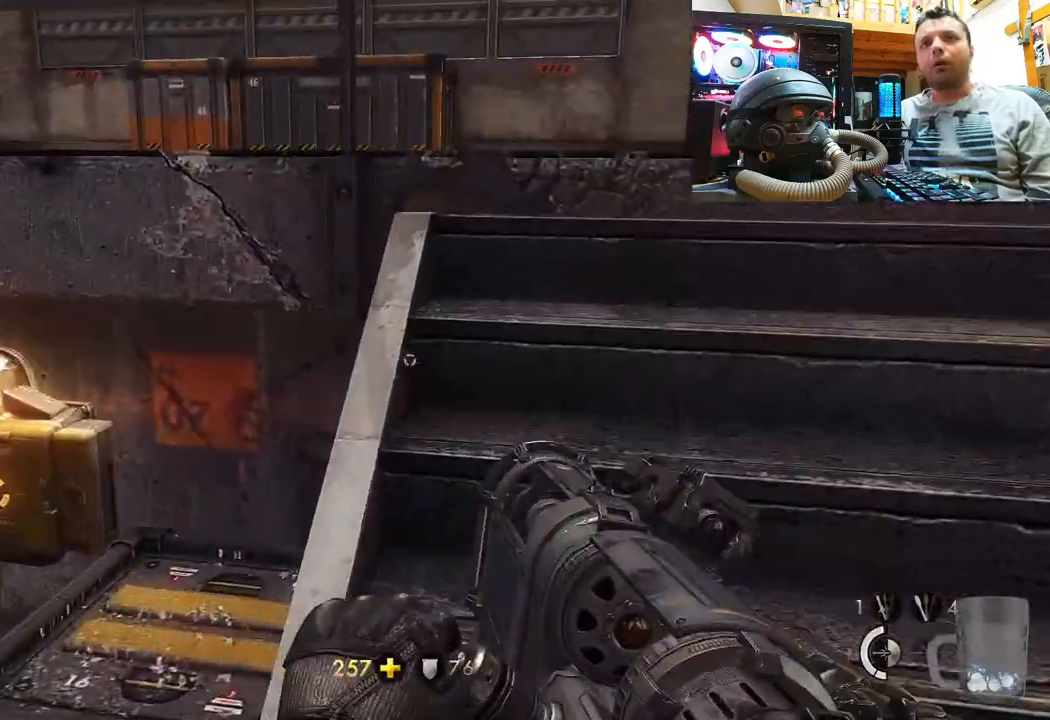
{"buttons": [], "left_stick": "up", "right_stick": "right", "events": [[17, "left_stick", "up"], [100, "right_stick", "down-right"], [250, "right_stick", "left"], [400, "right_stick", "center"], [467, "right_stick", "right"]]}
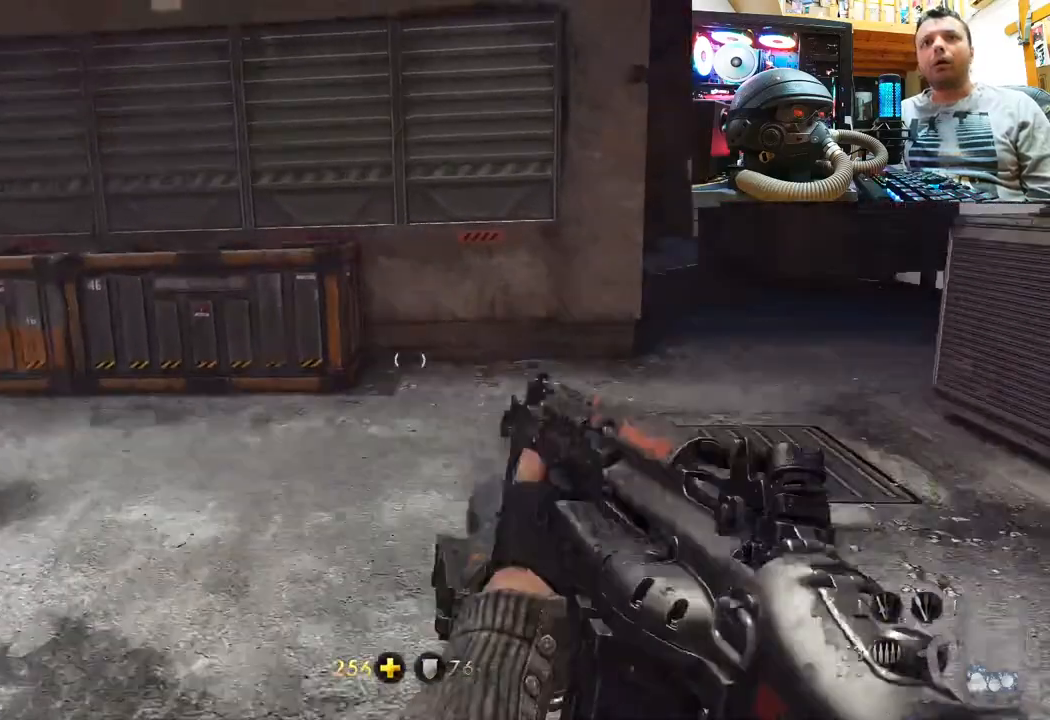
{"buttons": [], "left_stick": "up", "right_stick": "up-right", "events": [[50, "right_stick", "left"], [117, "right_stick", "center"], [133, "left_stick", "center"], [183, "right_stick", "right"], [367, "left_stick", "up"], [483, "right_stick", "up-right"]]}
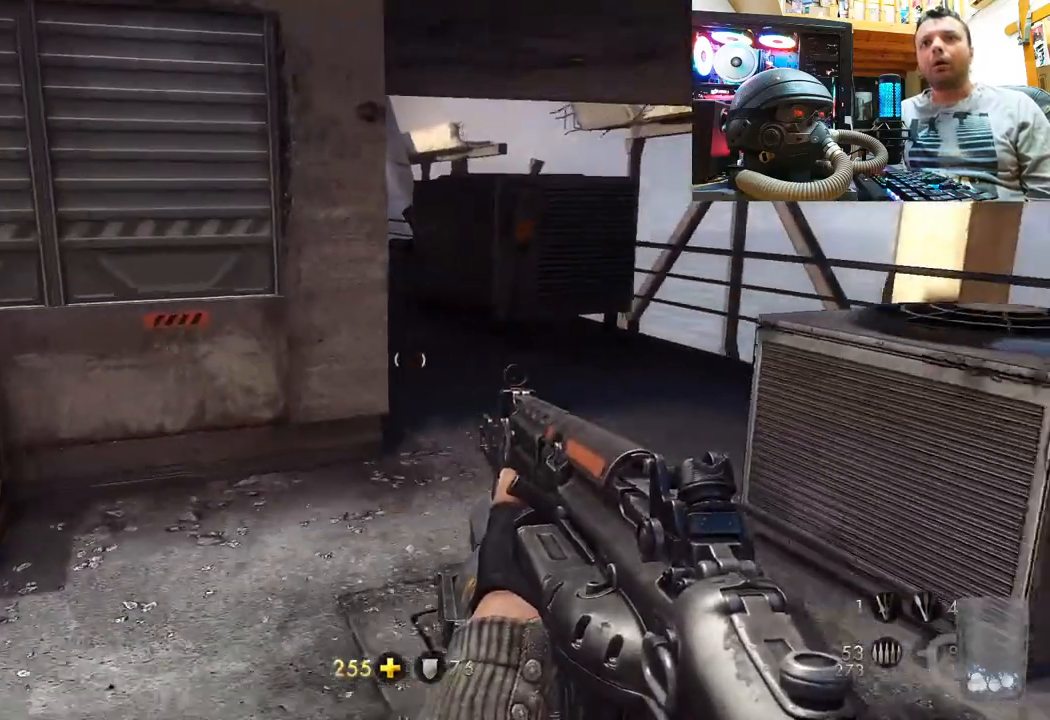
{"buttons": [], "left_stick": "up", "right_stick": "left", "events": [[117, "right_stick", "center"], [283, "right_stick", "right"], [483, "right_stick", "left"]]}
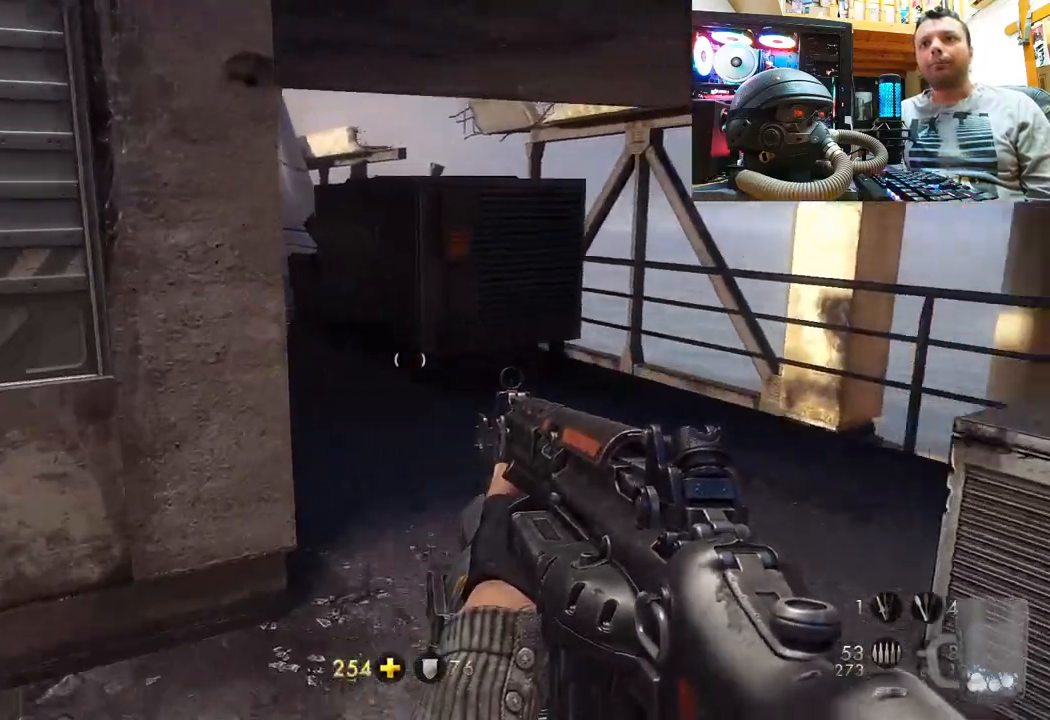
{"buttons": [], "left_stick": "up-right", "right_stick": "left", "events": [[133, "left_stick", "up-right"], [233, "right_stick", "center"], [317, "right_stick", "left"]]}
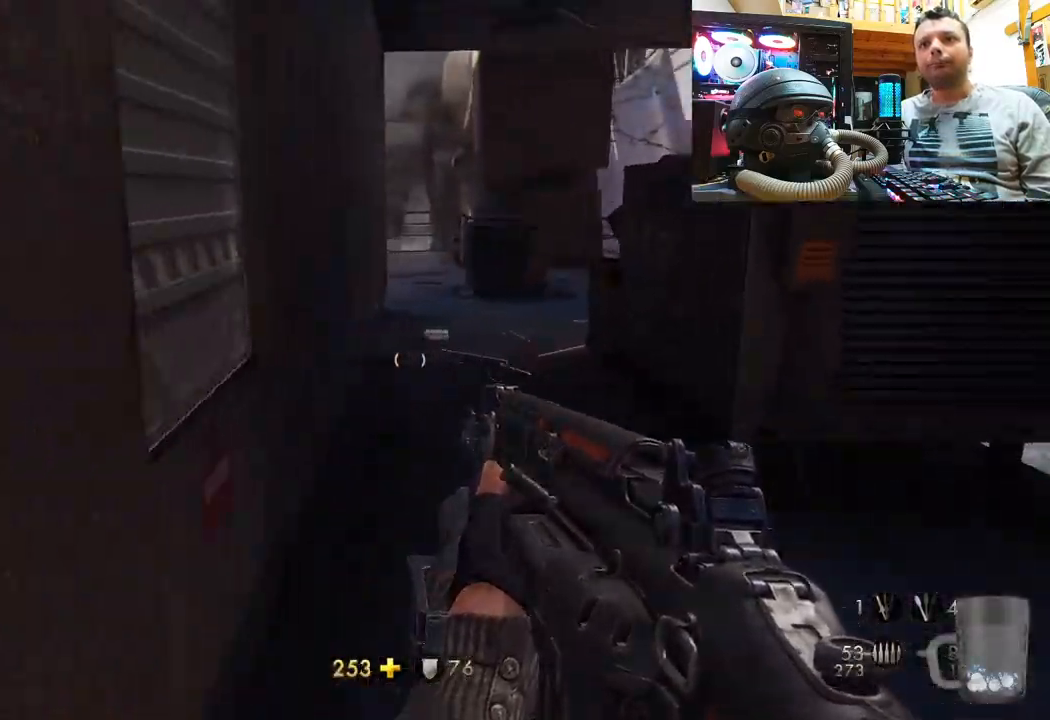
{"buttons": [], "left_stick": "up", "right_stick": "center", "events": [[17, "right_stick", "center"], [133, "left_stick", "up"], [183, "L3", "down"], [433, "L3", "up"]]}
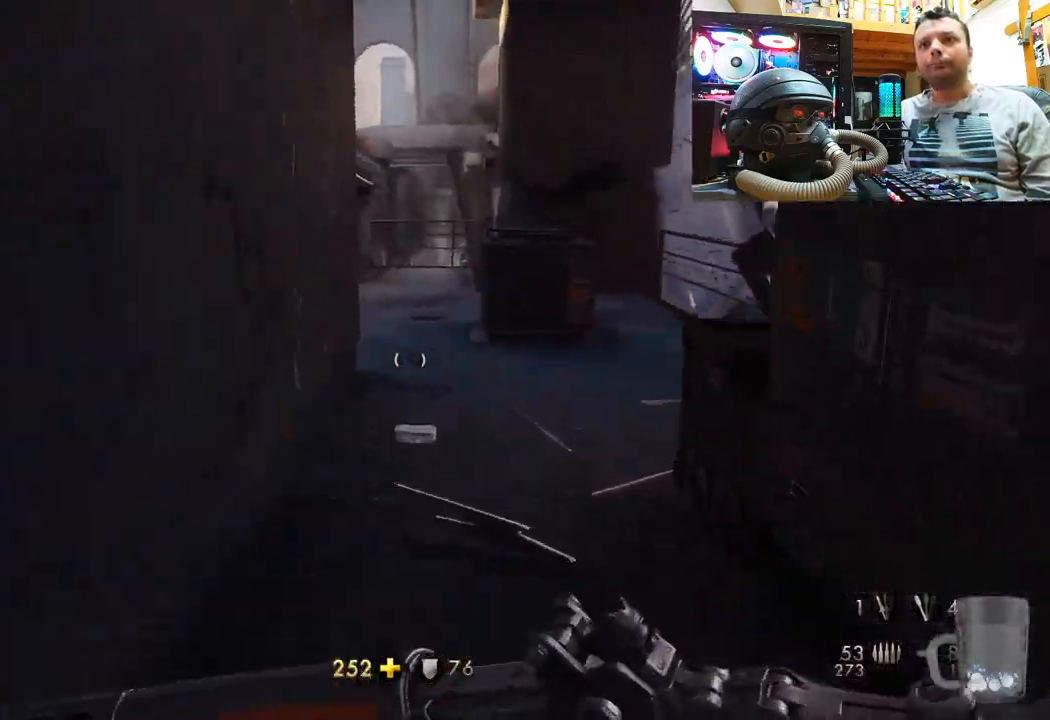
{"buttons": [], "left_stick": "up", "right_stick": "center", "events": []}
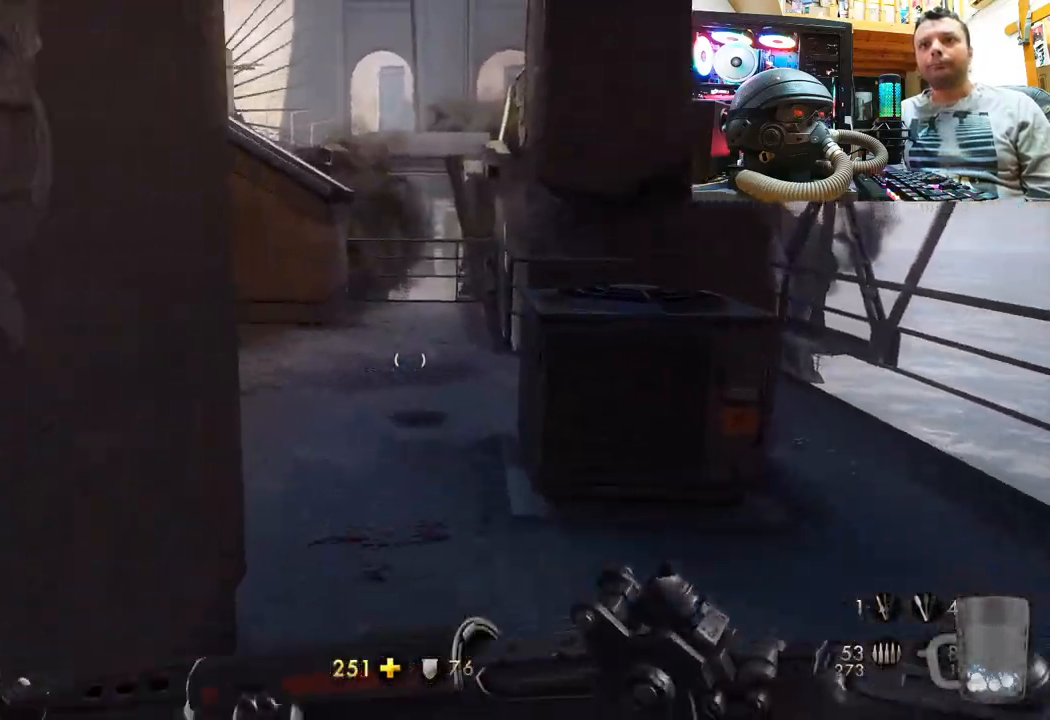
{"buttons": [], "left_stick": "center", "right_stick": "left", "events": [[67, "right_stick", "left"], [350, "left_stick", "right"], [417, "left_stick", "center"]]}
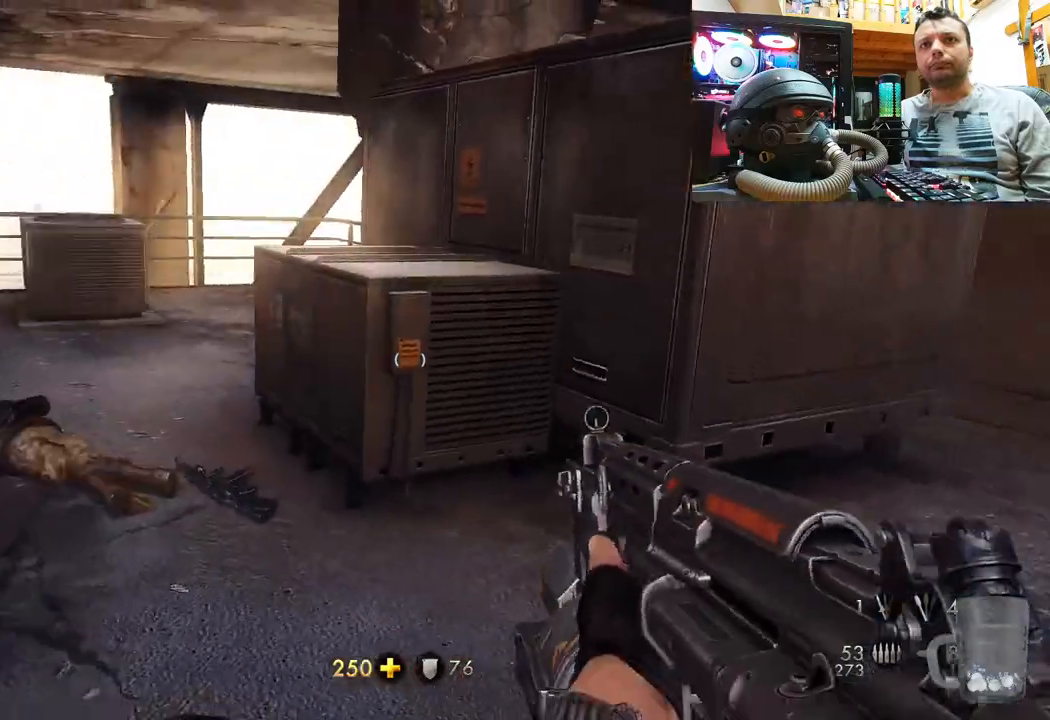
{"buttons": [], "left_stick": "up", "right_stick": "up", "events": [[83, "left_stick", "up-right"], [183, "right_stick", "up-right"], [233, "left_stick", "up"], [250, "L3", "down"], [300, "right_stick", "up"], [450, "L3", "up"]]}
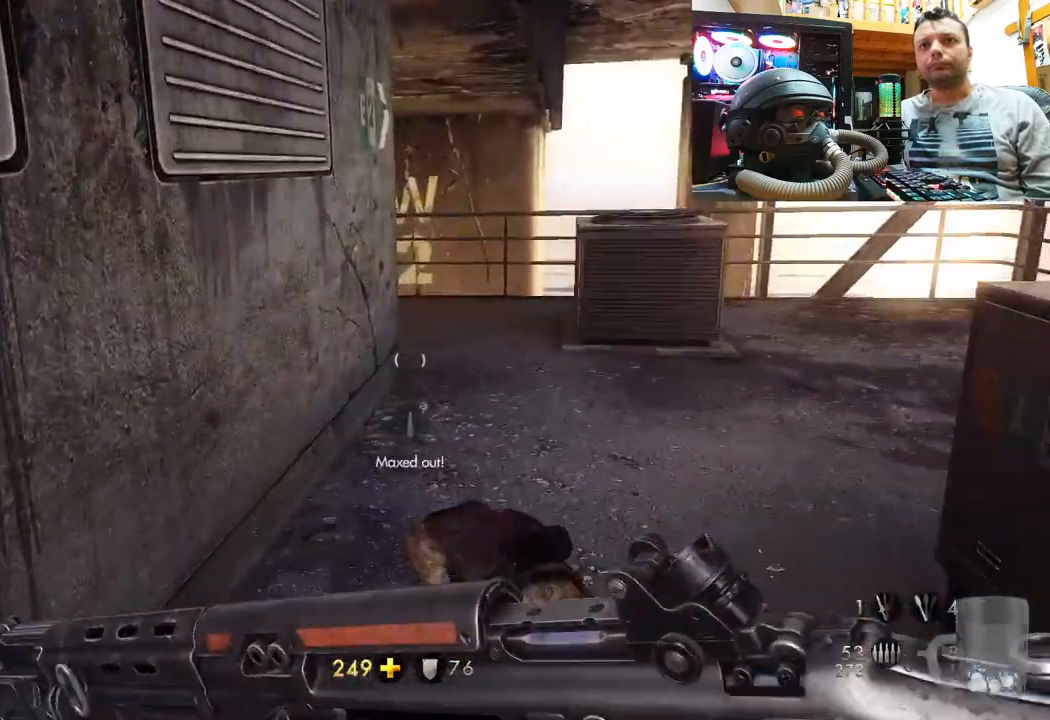
{"buttons": [], "left_stick": "up-right", "right_stick": "up-left", "events": [[83, "right_stick", "center"], [350, "left_stick", "up-right"], [467, "right_stick", "up-left"]]}
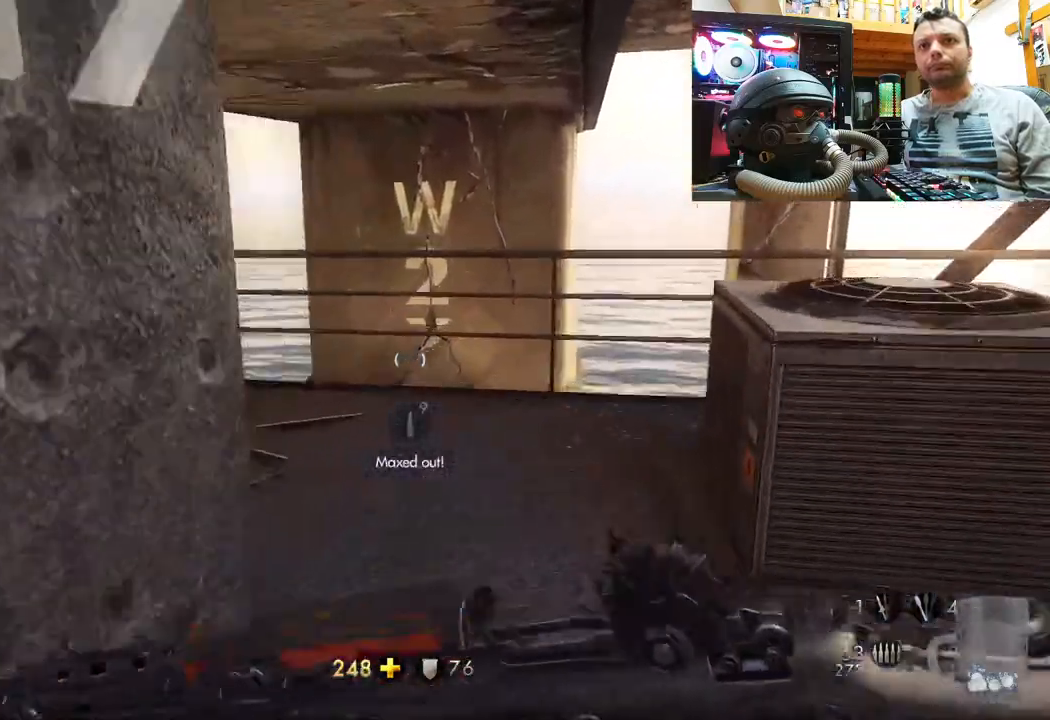
{"buttons": [], "left_stick": "up-right", "right_stick": "up-left", "events": [[17, "left_stick", "right"], [267, "left_stick", "up-right"]]}
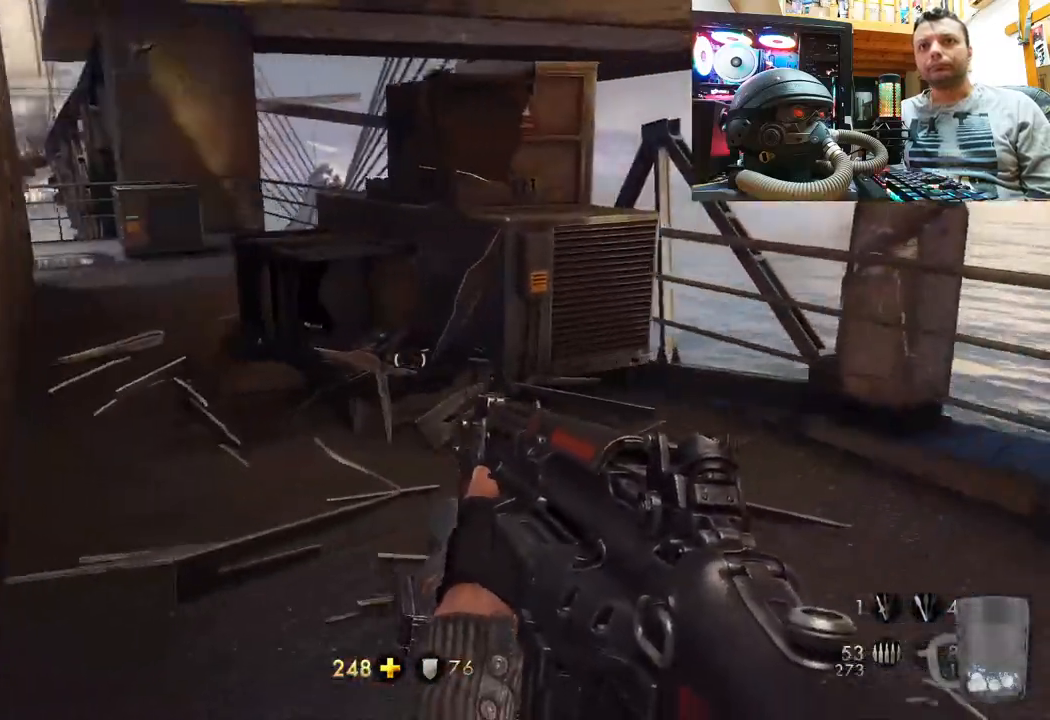
{"buttons": [], "left_stick": "up", "right_stick": "center", "events": [[83, "left_stick", "up"], [167, "right_stick", "left"], [317, "right_stick", "up-left"], [500, "right_stick", "center"]]}
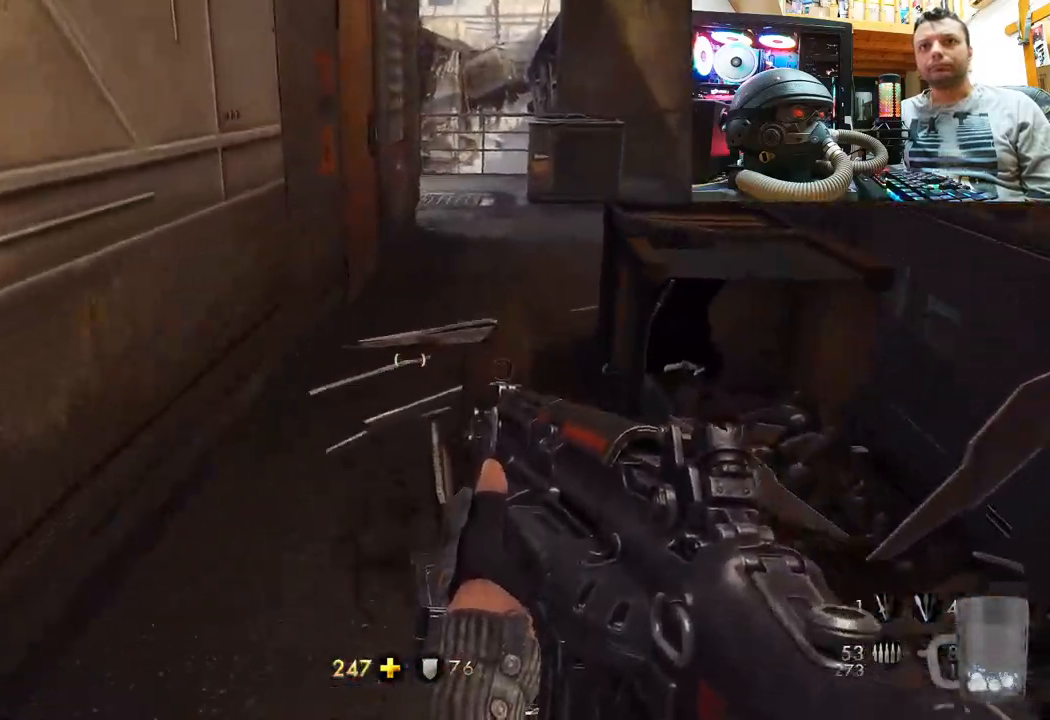
{"buttons": [], "left_stick": "up", "right_stick": "center", "events": [[167, "L3", "down"], [333, "L3", "up"]]}
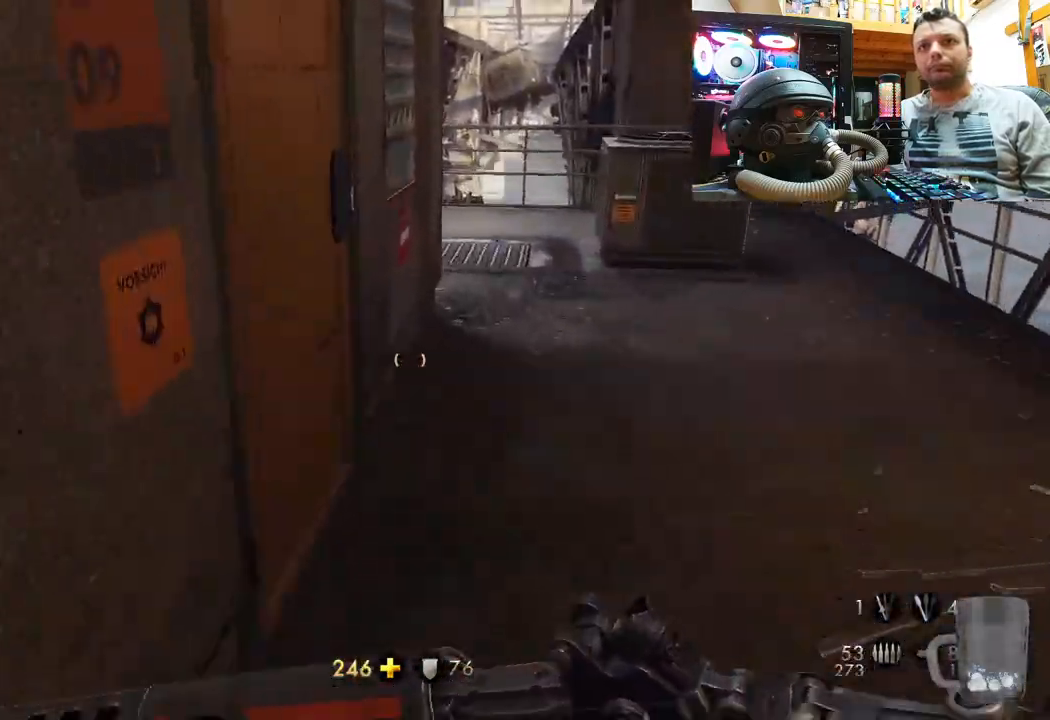
{"buttons": [], "left_stick": "center", "right_stick": "left", "events": [[117, "right_stick", "left"], [333, "left_stick", "center"]]}
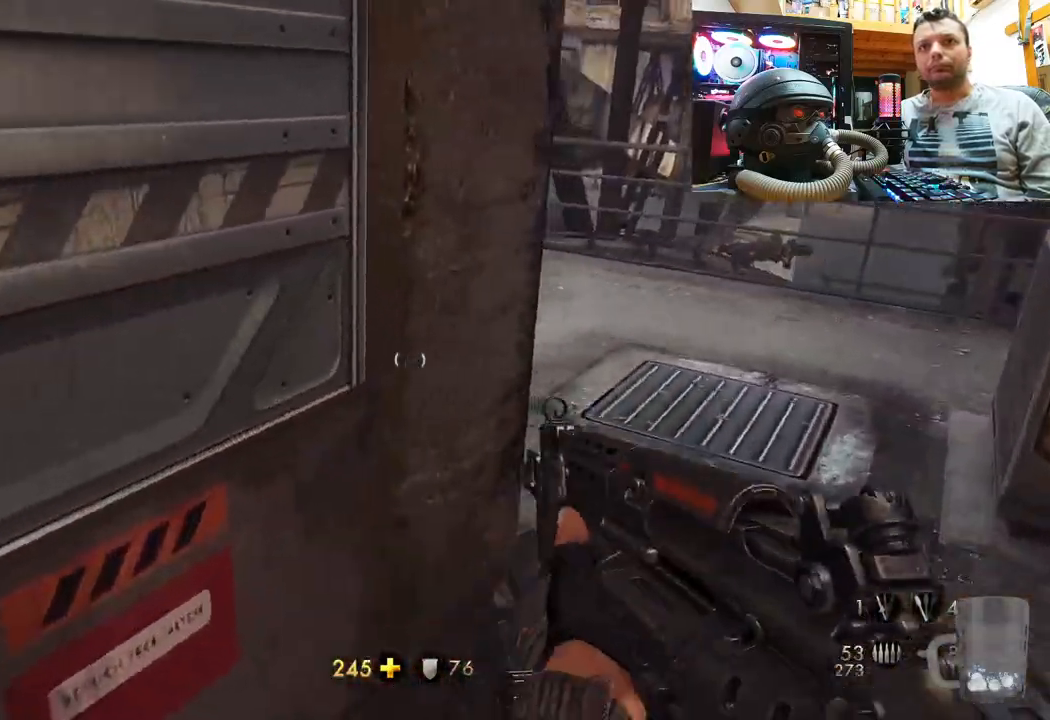
{"buttons": [], "left_stick": "right", "right_stick": "left", "events": [[67, "left_stick", "right"], [200, "right_stick", "center"], [317, "right_stick", "left"]]}
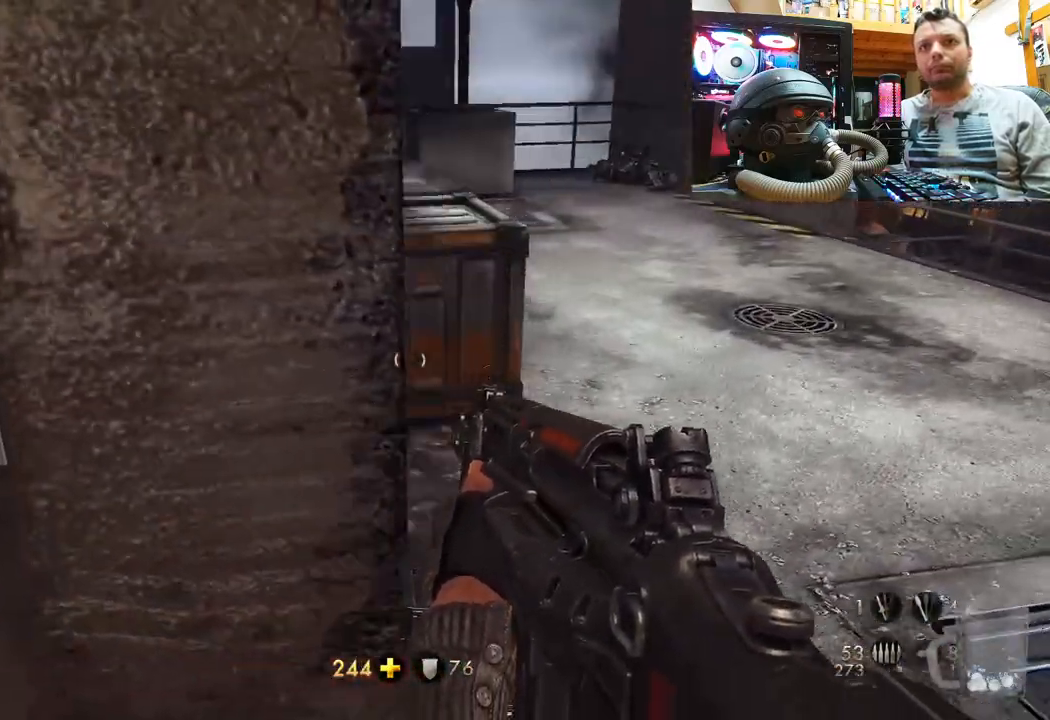
{"buttons": [], "left_stick": "up-right", "right_stick": "center", "events": [[17, "right_stick", "center"], [67, "left_stick", "up-right"], [100, "right_stick", "up-left"], [350, "right_stick", "left"], [483, "right_stick", "center"]]}
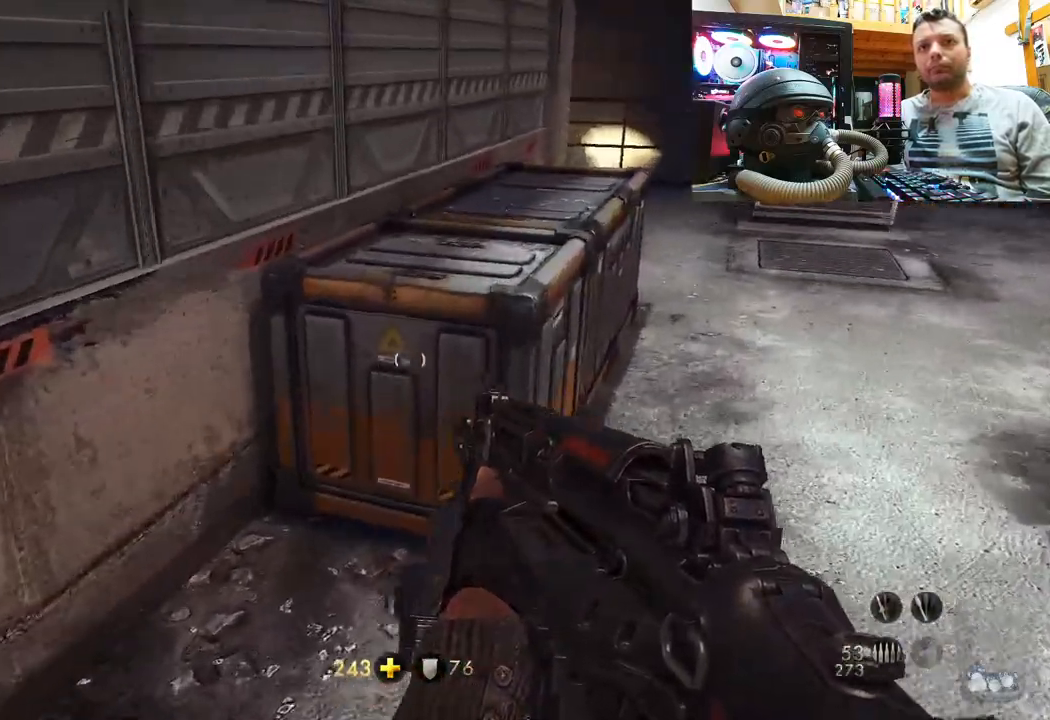
{"buttons": [], "left_stick": "up-right", "right_stick": "down-right", "events": [[17, "right_stick", "left"], [50, "right_stick", "down"], [200, "right_stick", "left"], [417, "right_stick", "down-right"]]}